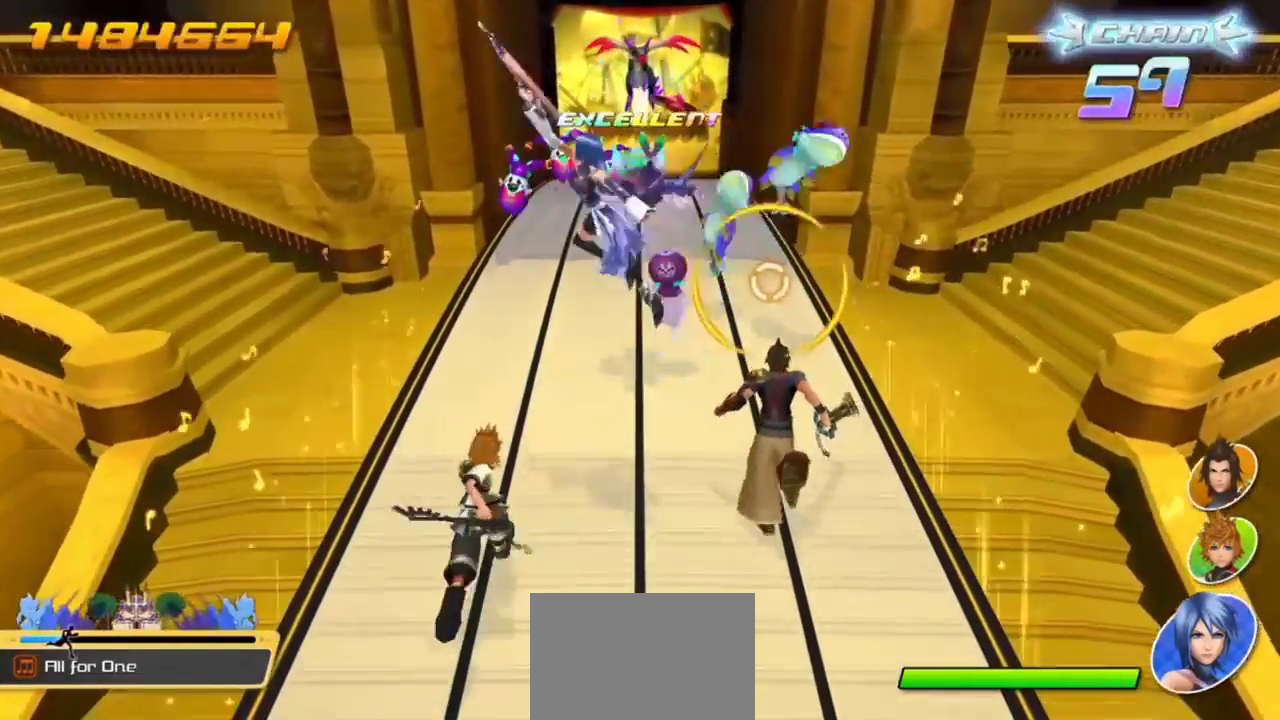
Gameplay with a controller (PlayStation layout); each line is a JSON object with the inputs held at the frame after it. "events" lists button and stick changes between this image and that frame as [ms after this image, input, new state], when the widget could be followed in between. Not read: right_stick.
{"buttons": ["R1"], "left_stick": "center", "events": [[300, "R1", "down"], [434, "R1", "up"], [501, "R1", "down"]]}
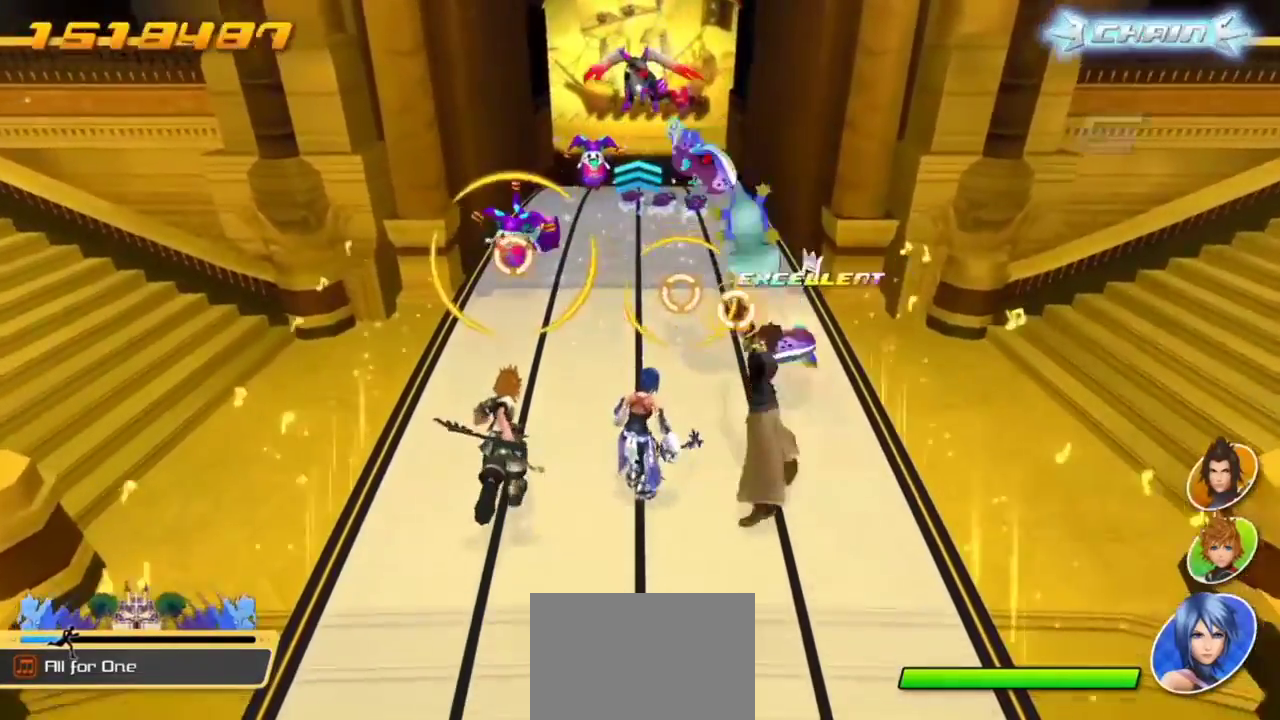
{"buttons": ["R1"], "left_stick": "center", "events": [[100, "R1", "up"], [183, "R1", "down"], [283, "R1", "up"], [367, "R1", "down"]]}
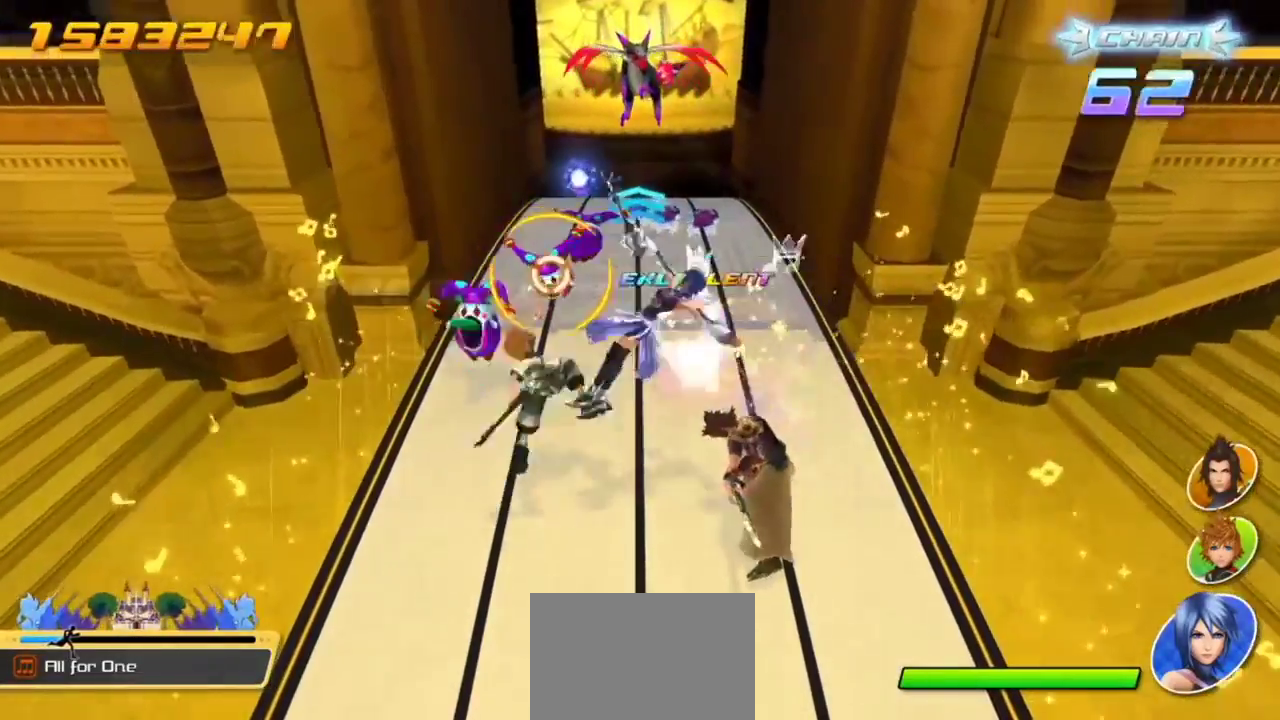
{"buttons": [], "left_stick": "center", "events": [[17, "R1", "up"], [217, "R1", "down"], [384, "R1", "up"]]}
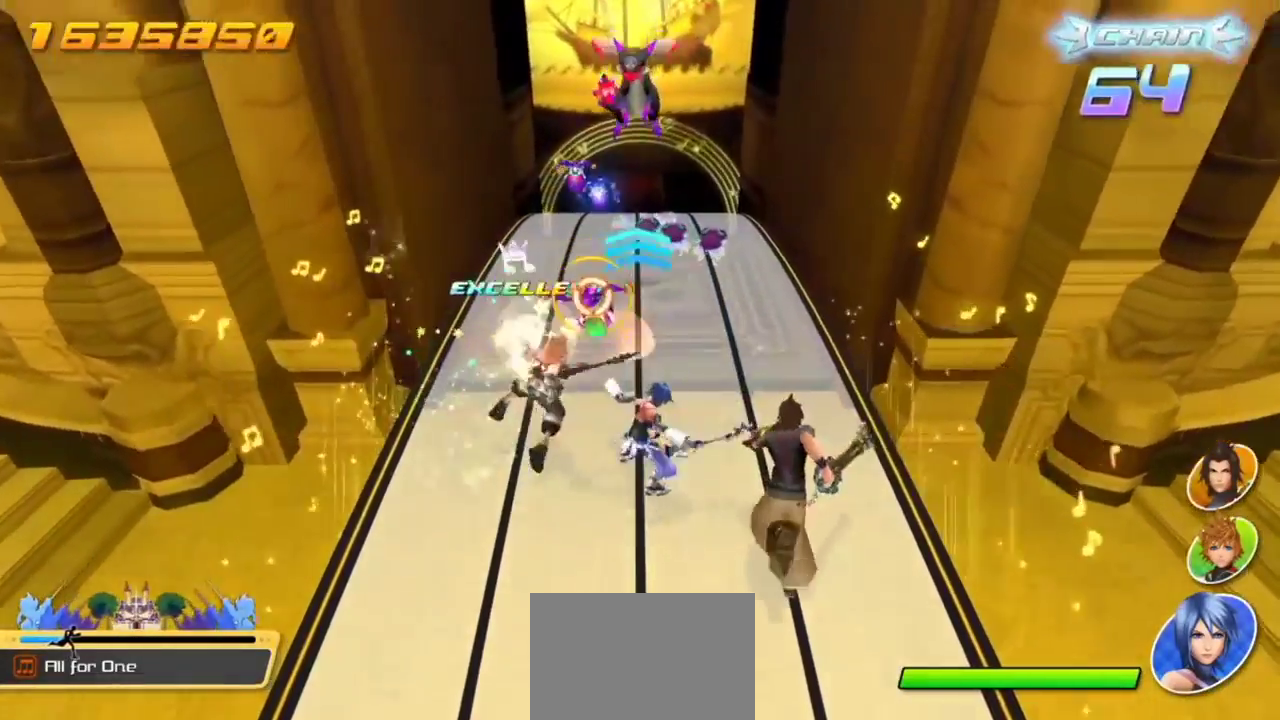
{"buttons": ["CIRCLE"], "left_stick": "center", "events": [[66, "R1", "down"], [250, "R1", "up"], [417, "CIRCLE", "down"]]}
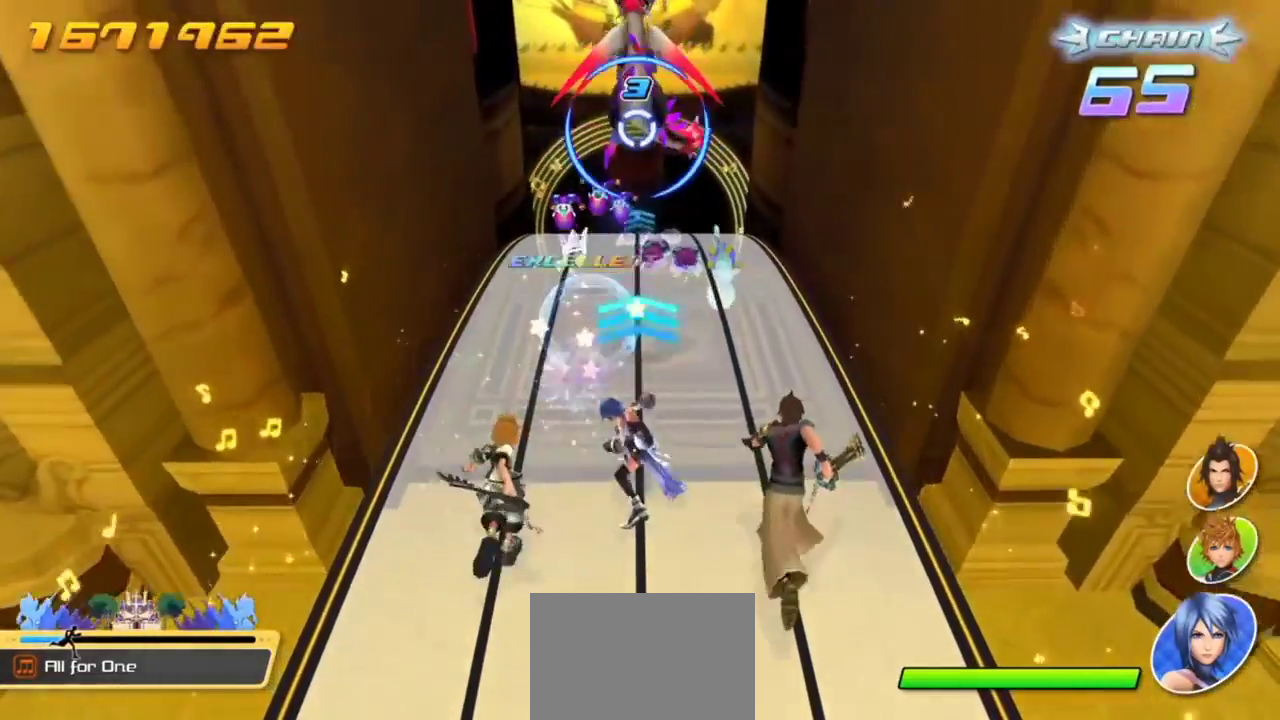
{"buttons": [], "left_stick": "center", "events": [[84, "CIRCLE", "up"], [284, "R1", "down"], [417, "R1", "up"]]}
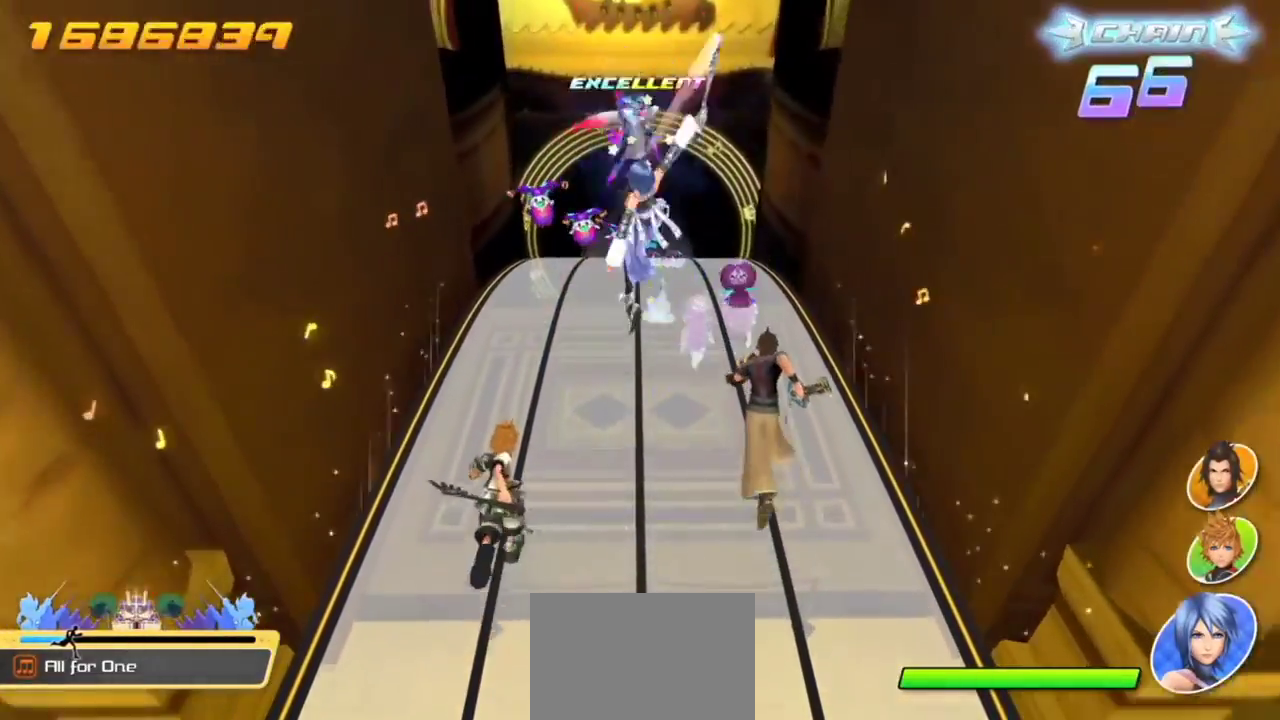
{"buttons": [], "left_stick": "center", "events": []}
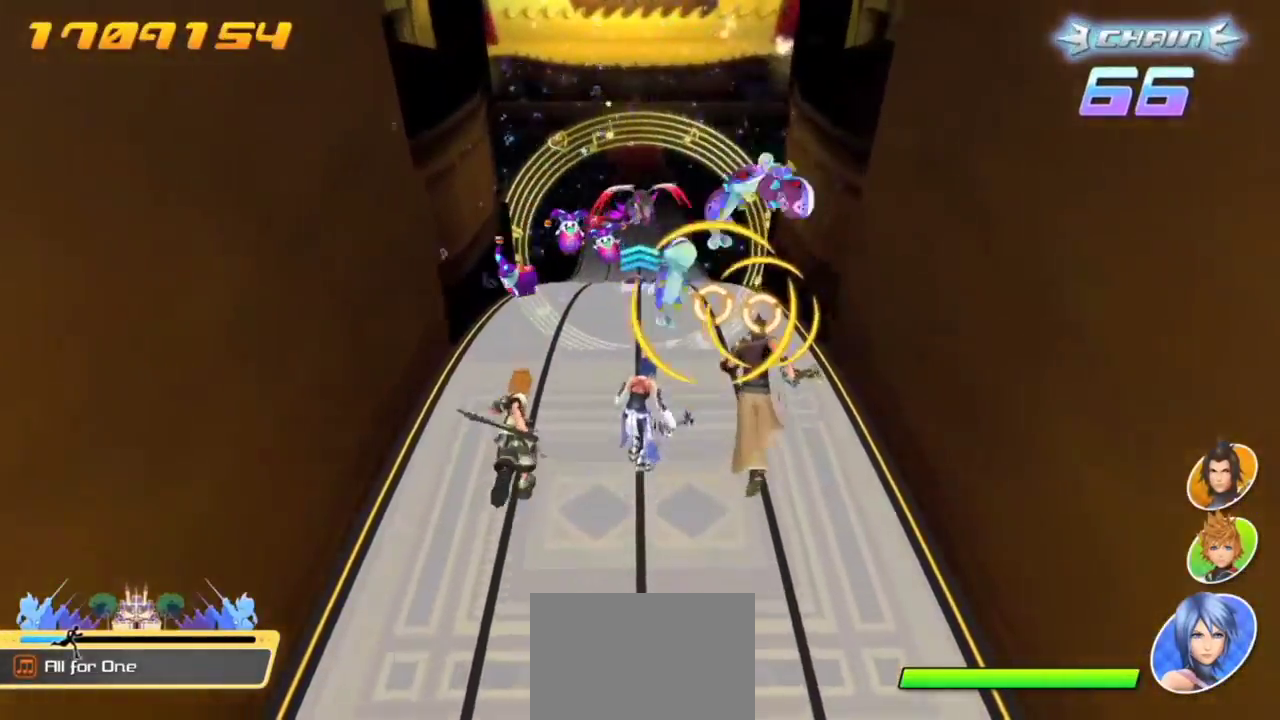
{"buttons": ["R1"], "left_stick": "center", "events": [[33, "R1", "down"], [150, "R1", "up"], [250, "R1", "down"], [367, "R1", "up"], [434, "R1", "down"]]}
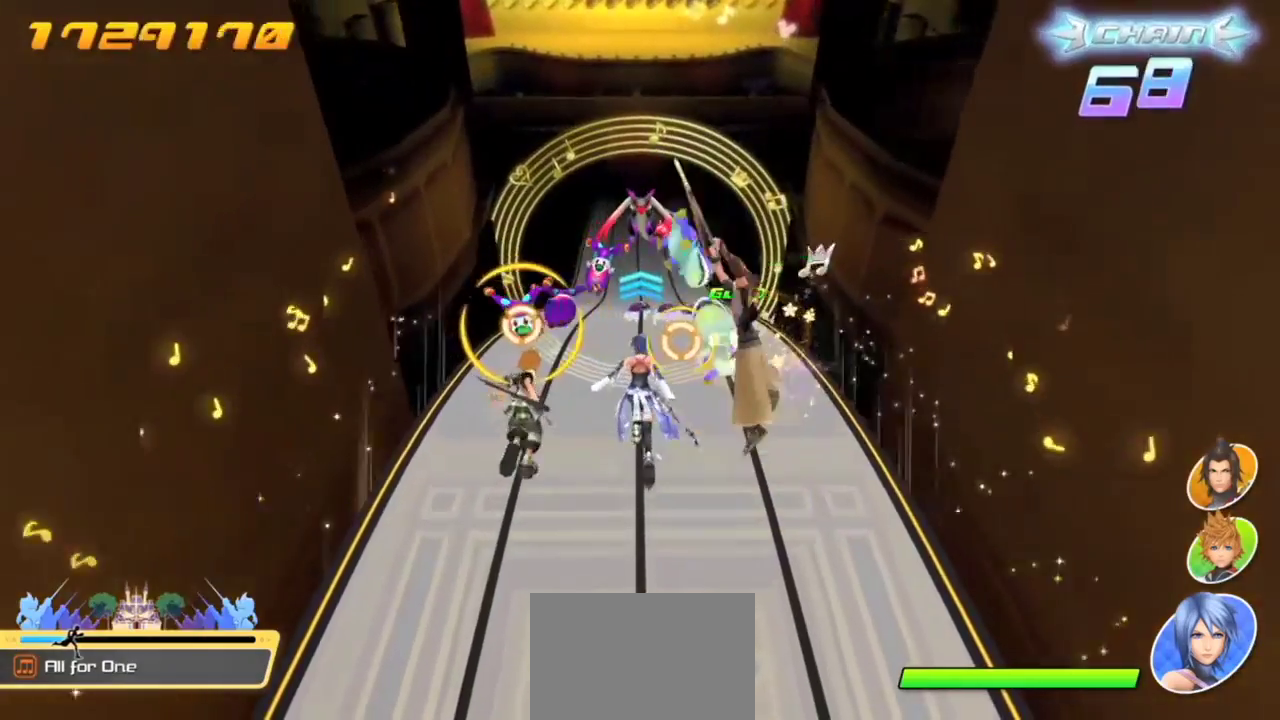
{"buttons": [], "left_stick": "center", "events": [[50, "R1", "up"], [150, "R1", "down"], [300, "R1", "up"]]}
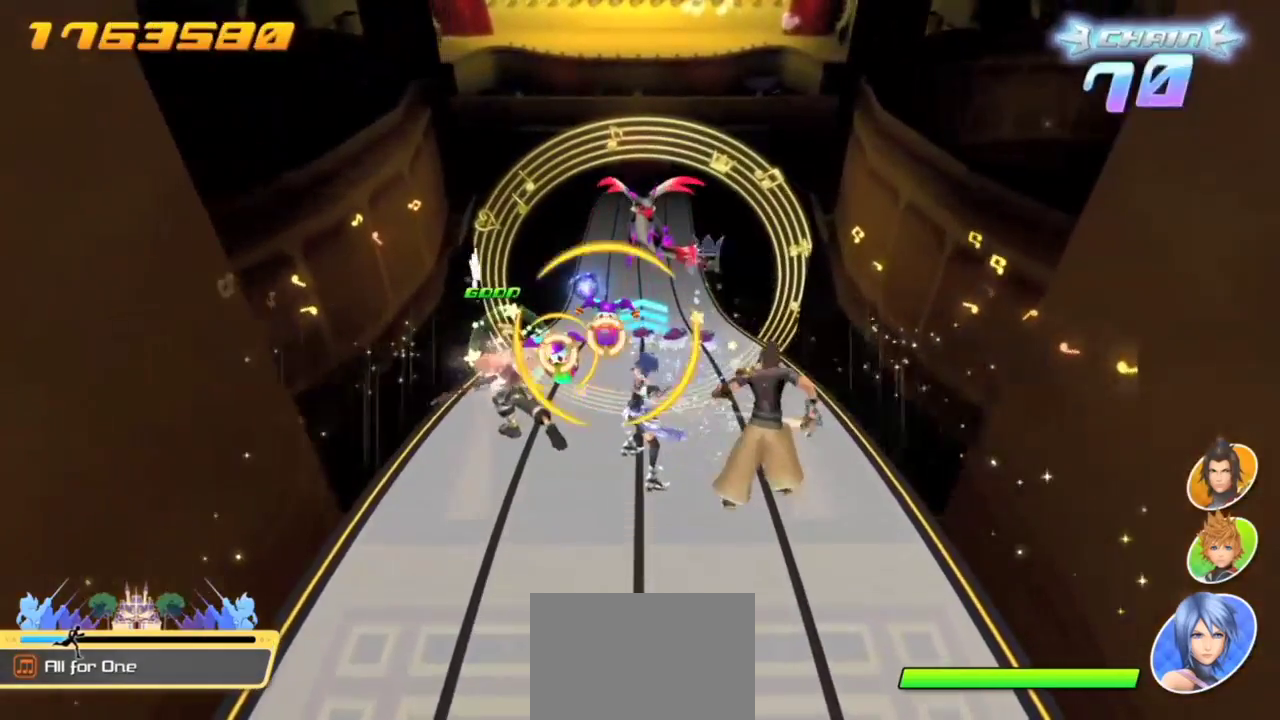
{"buttons": ["R1"], "left_stick": "center", "events": [[50, "R1", "down"], [217, "R1", "up"], [434, "R1", "down"]]}
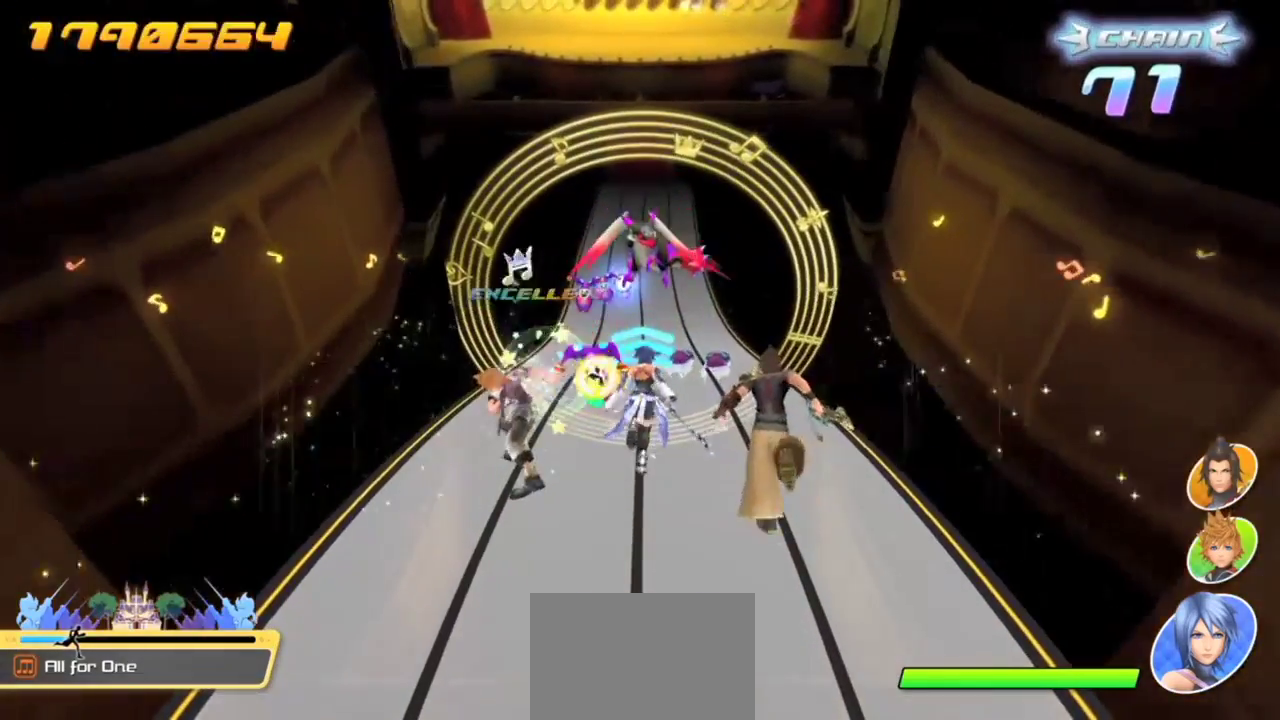
{"buttons": [], "left_stick": "center", "events": [[133, "R1", "up"], [283, "CIRCLE", "down"], [450, "CIRCLE", "up"]]}
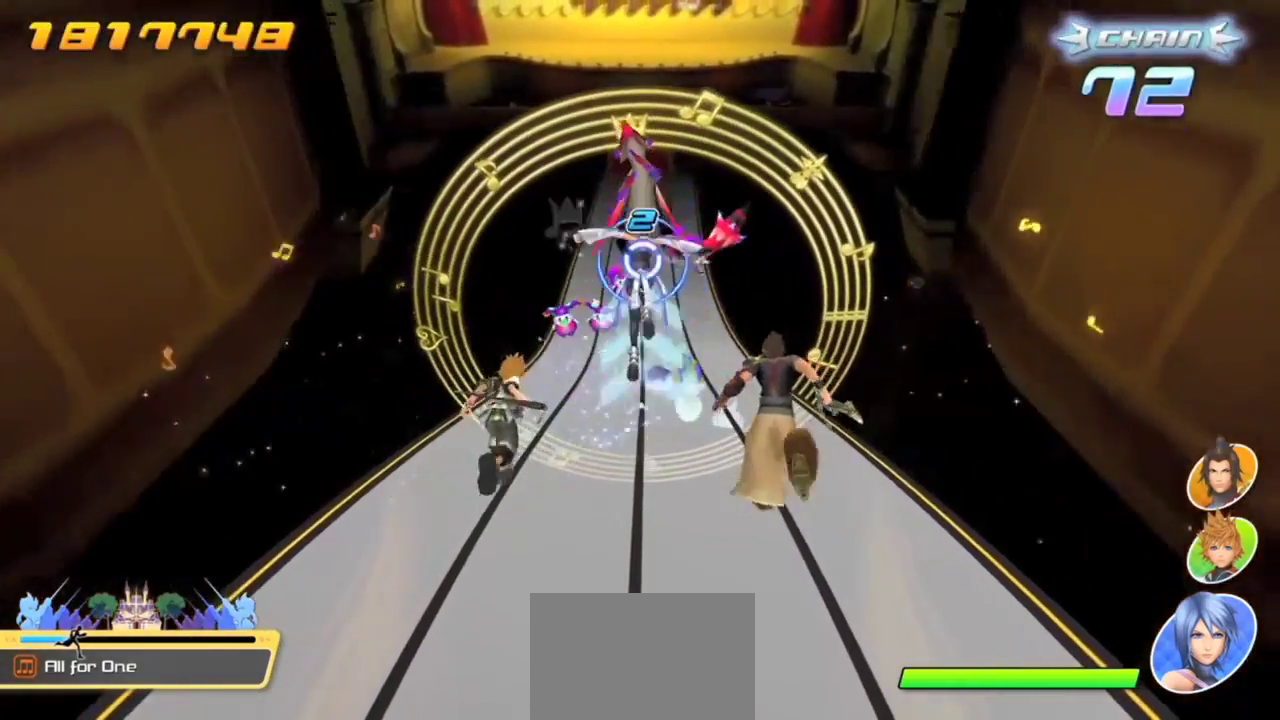
{"buttons": [], "left_stick": "center", "events": [[117, "R1", "down"], [284, "R1", "up"]]}
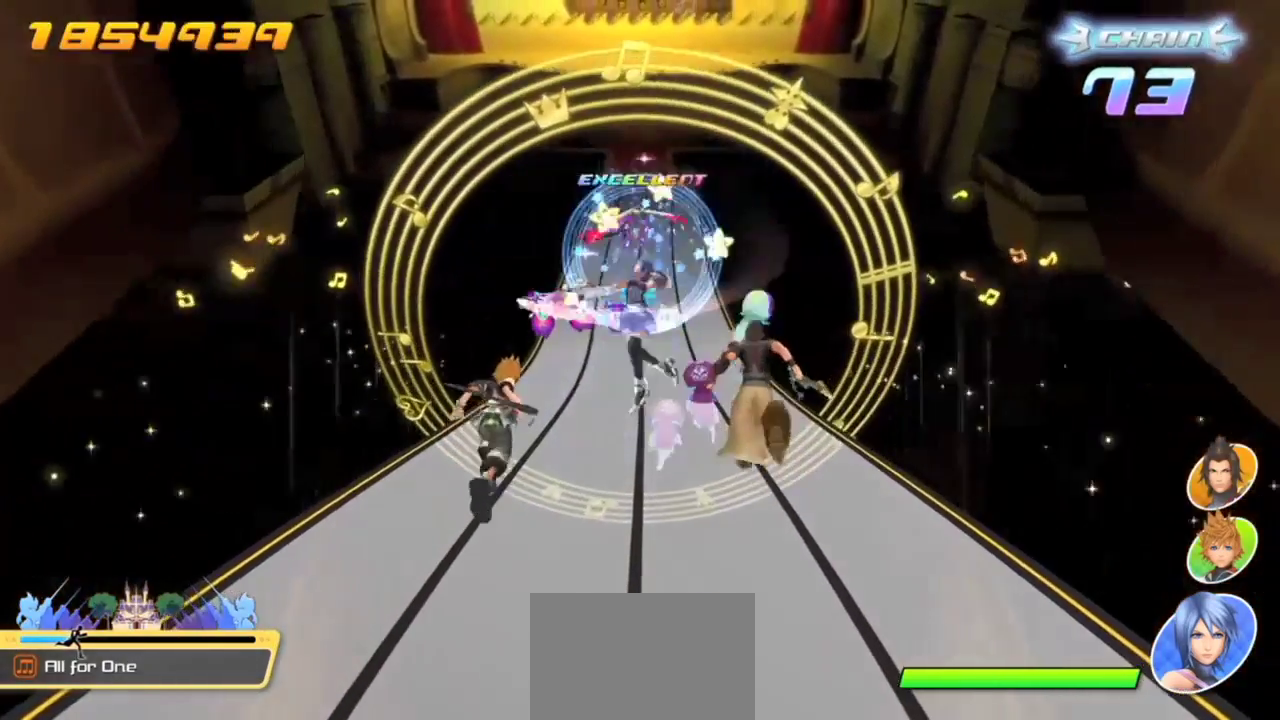
{"buttons": ["R1"], "left_stick": "center", "events": [[400, "R1", "down"]]}
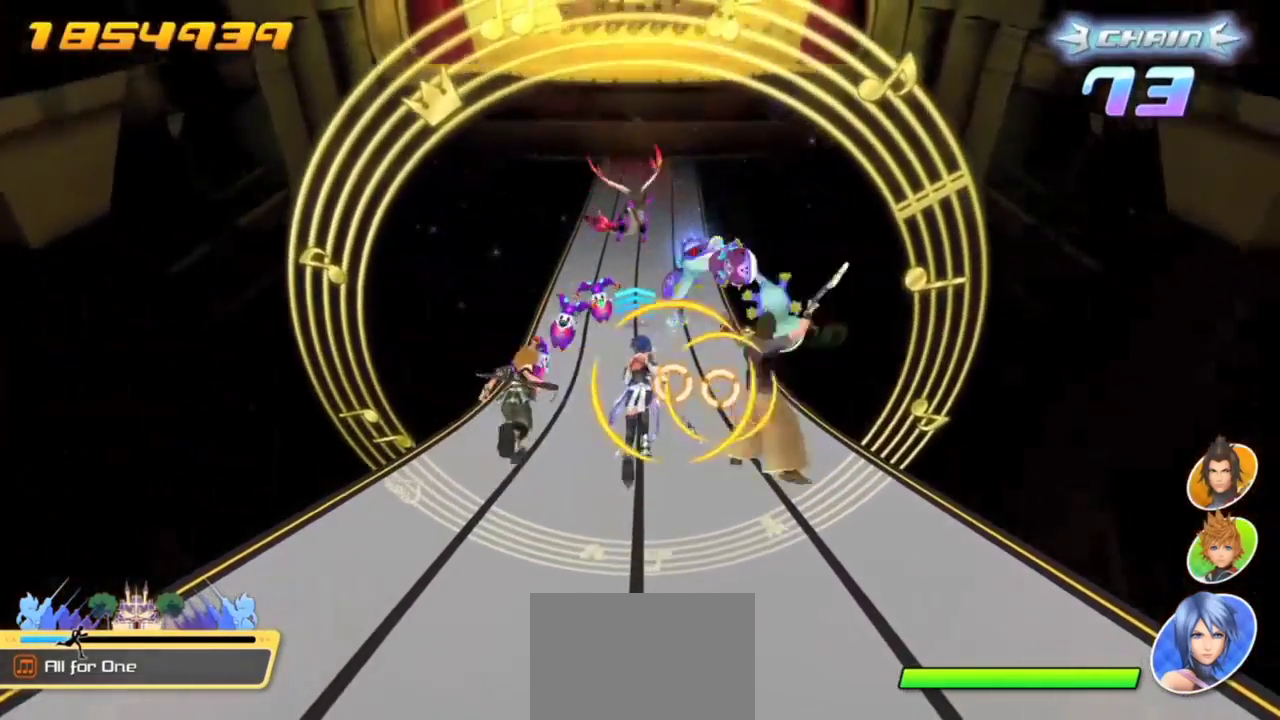
{"buttons": ["R1"], "left_stick": "center", "events": [[17, "R1", "up"], [100, "R1", "down"], [200, "R1", "up"], [300, "R1", "down"], [401, "R1", "up"], [501, "R1", "down"]]}
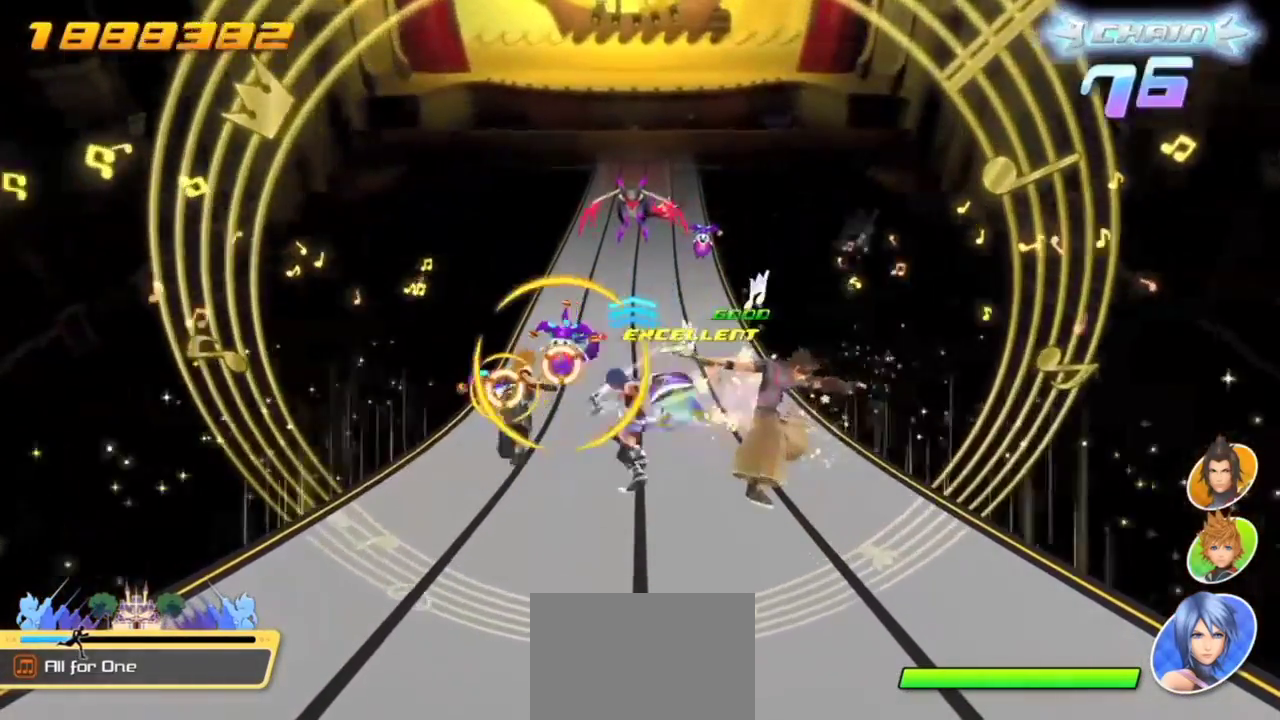
{"buttons": ["R1"], "left_stick": "center", "events": [[150, "R1", "up"], [400, "R1", "down"]]}
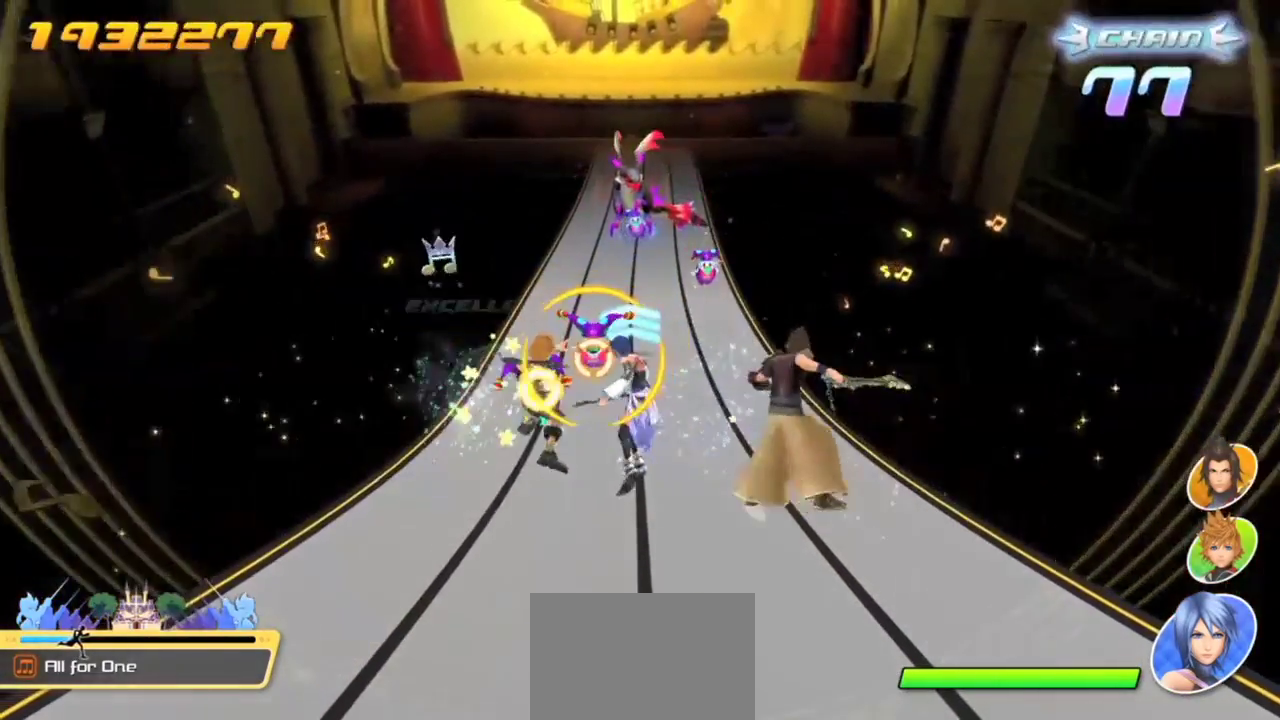
{"buttons": [], "left_stick": "center", "events": [[50, "R1", "up"], [250, "R1", "down"], [417, "R1", "up"]]}
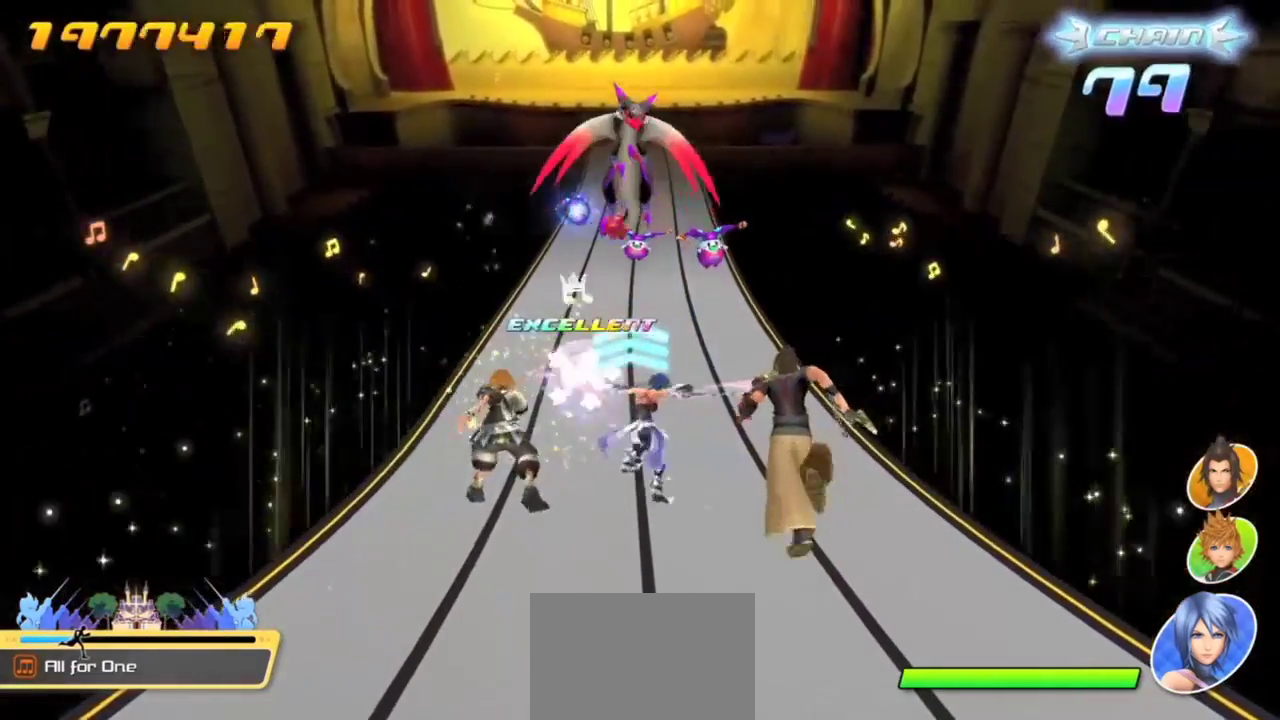
{"buttons": ["R1"], "left_stick": "center", "events": [[116, "CIRCLE", "down"], [283, "CIRCLE", "up"], [483, "R1", "down"]]}
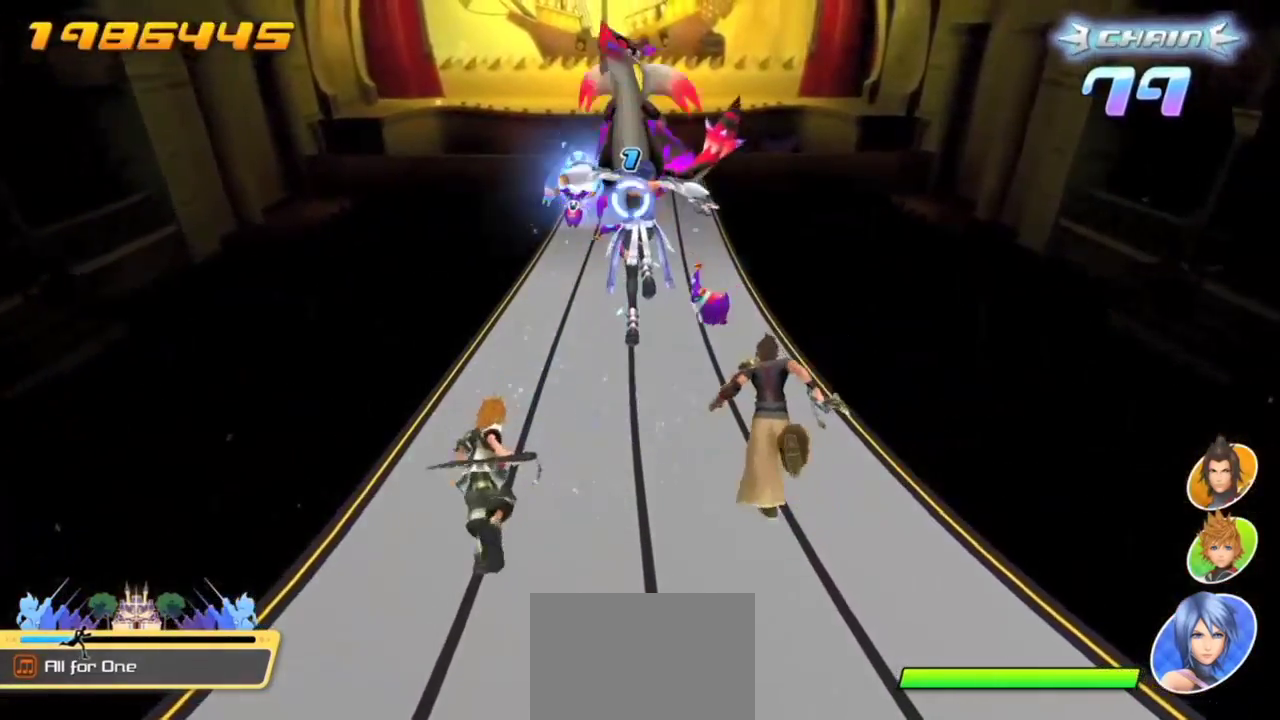
{"buttons": [], "left_stick": "center", "events": [[134, "R1", "up"]]}
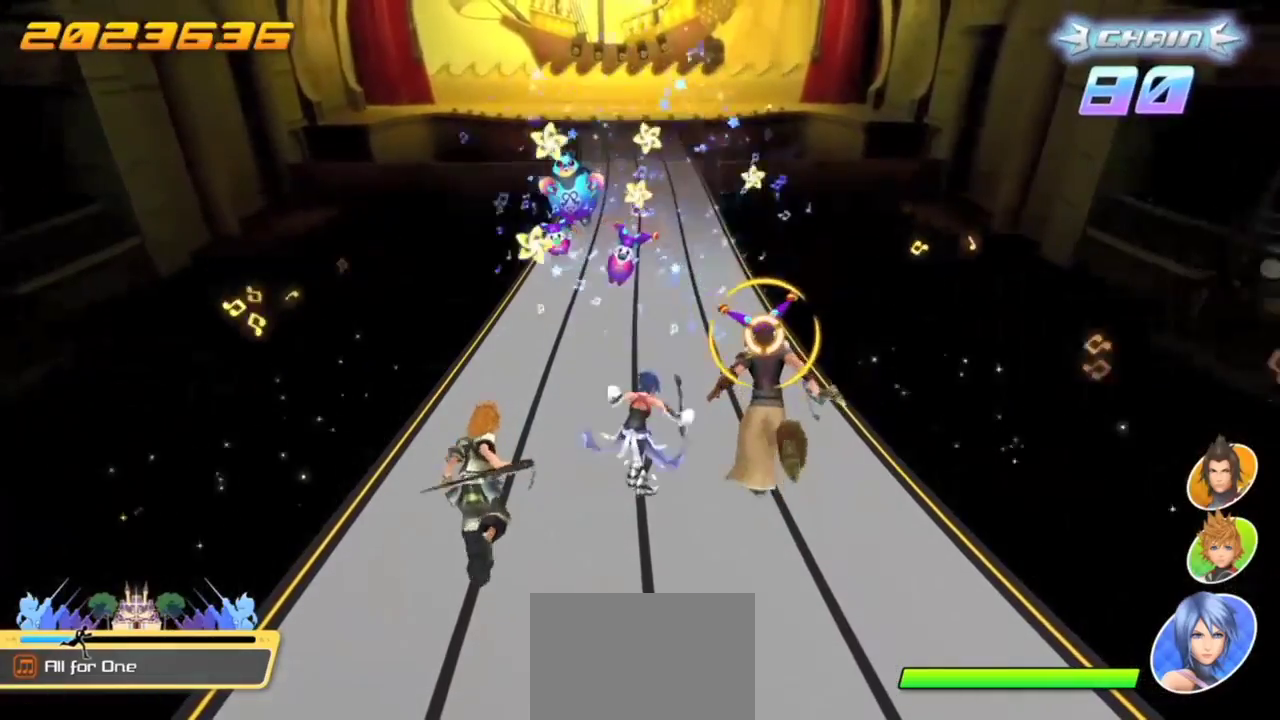
{"buttons": [], "left_stick": "center", "events": [[183, "R1", "down"], [350, "R1", "up"]]}
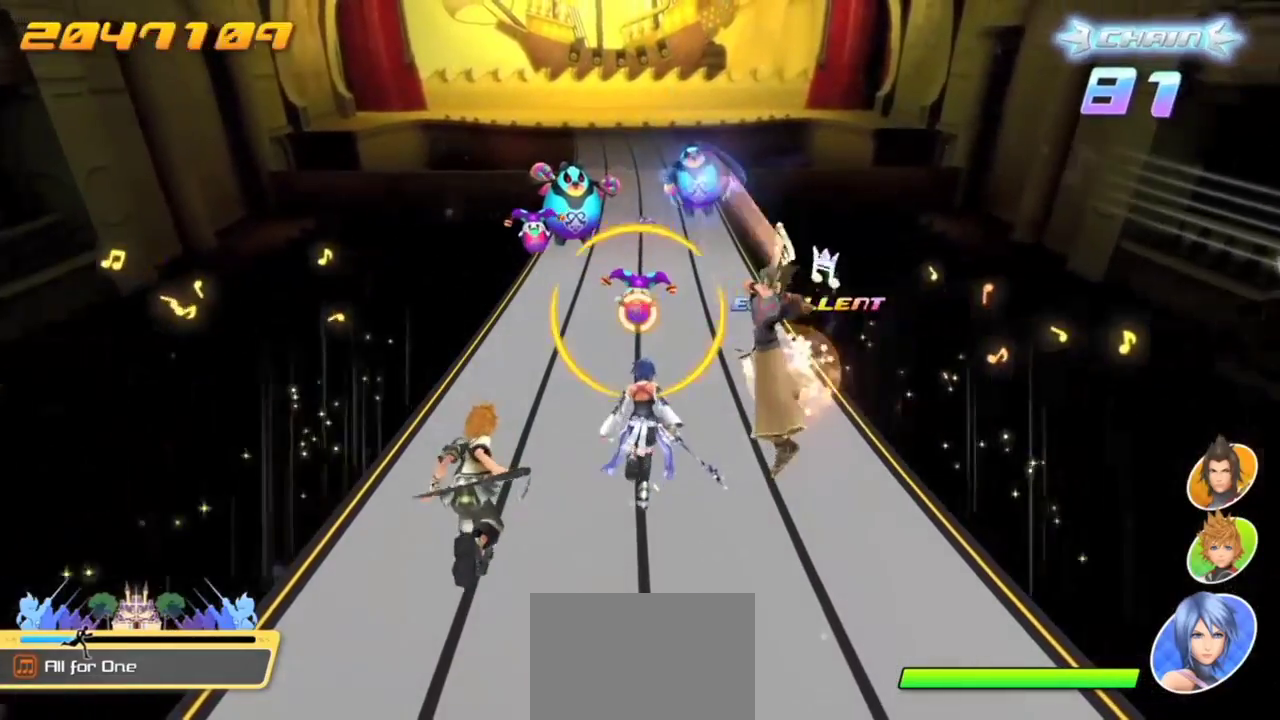
{"buttons": ["R1"], "left_stick": "center", "events": [[384, "R1", "down"]]}
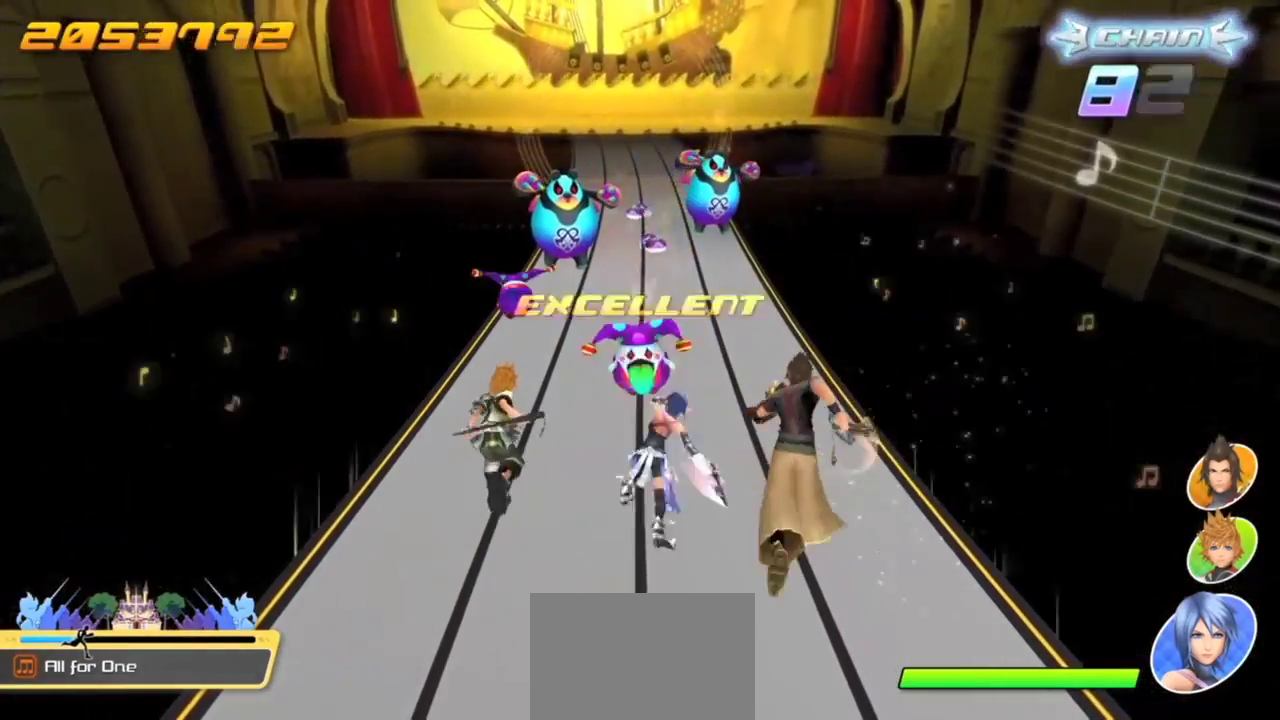
{"buttons": [], "left_stick": "center", "events": [[50, "R1", "up"]]}
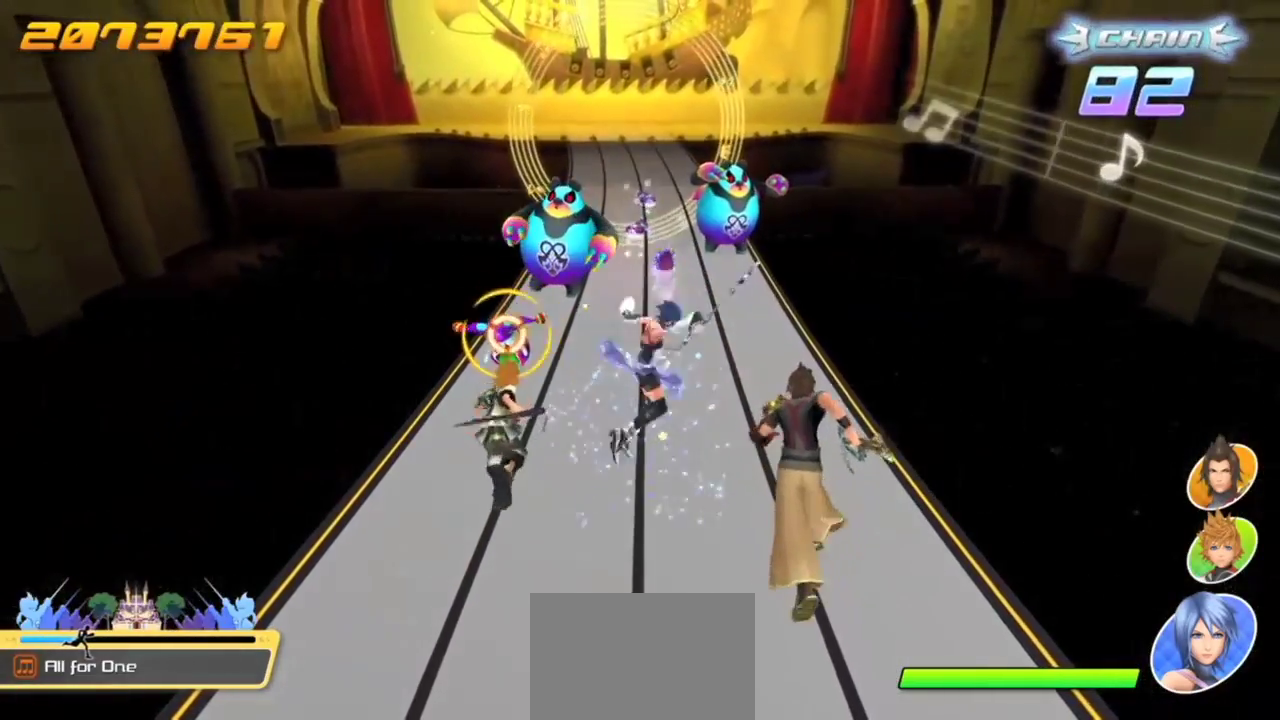
{"buttons": [], "left_stick": "center", "events": [[134, "R1", "down"], [267, "R1", "up"]]}
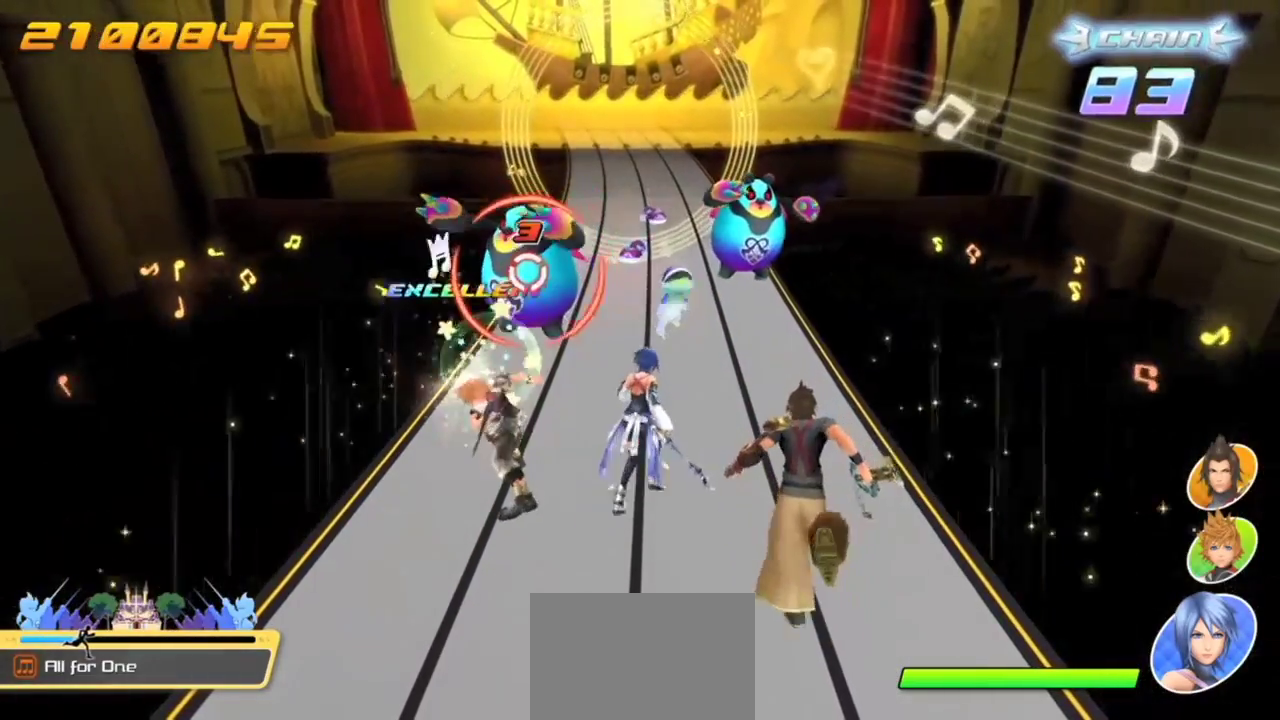
{"buttons": [], "left_stick": "center", "events": [[300, "R1", "down"], [450, "R1", "up"]]}
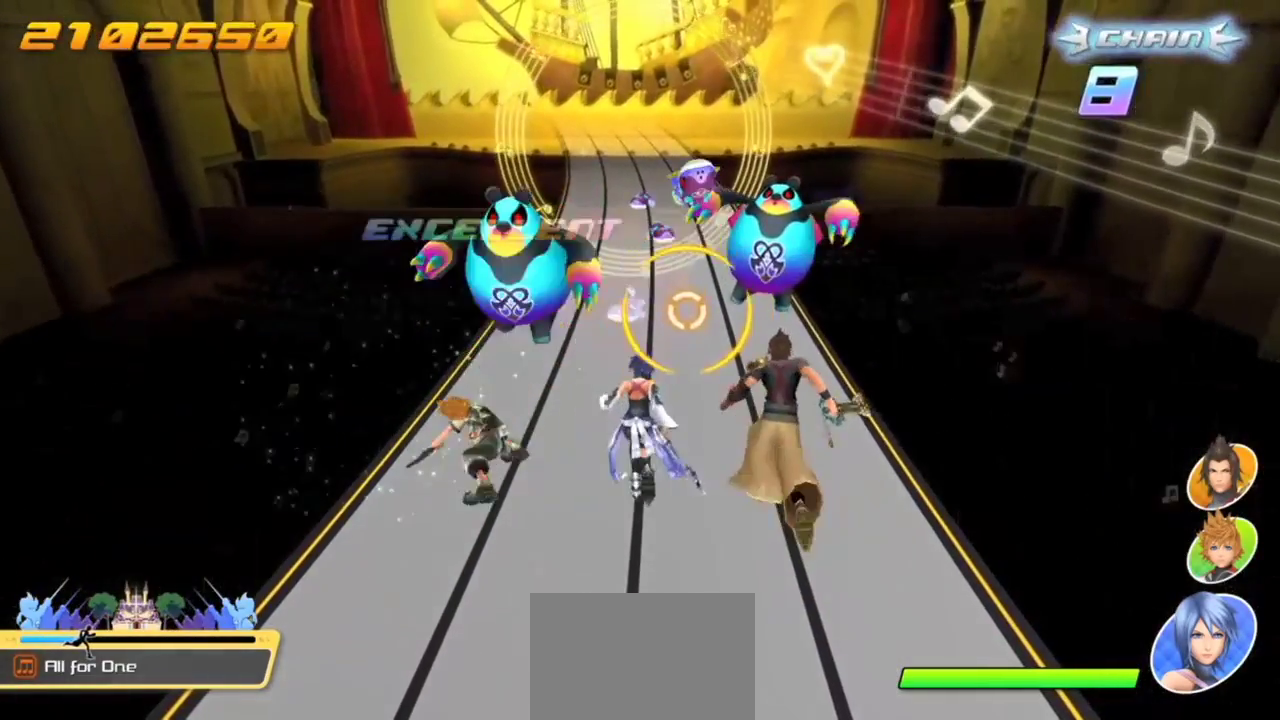
{"buttons": [], "left_stick": "center", "events": [[184, "R1", "down"], [350, "R1", "up"]]}
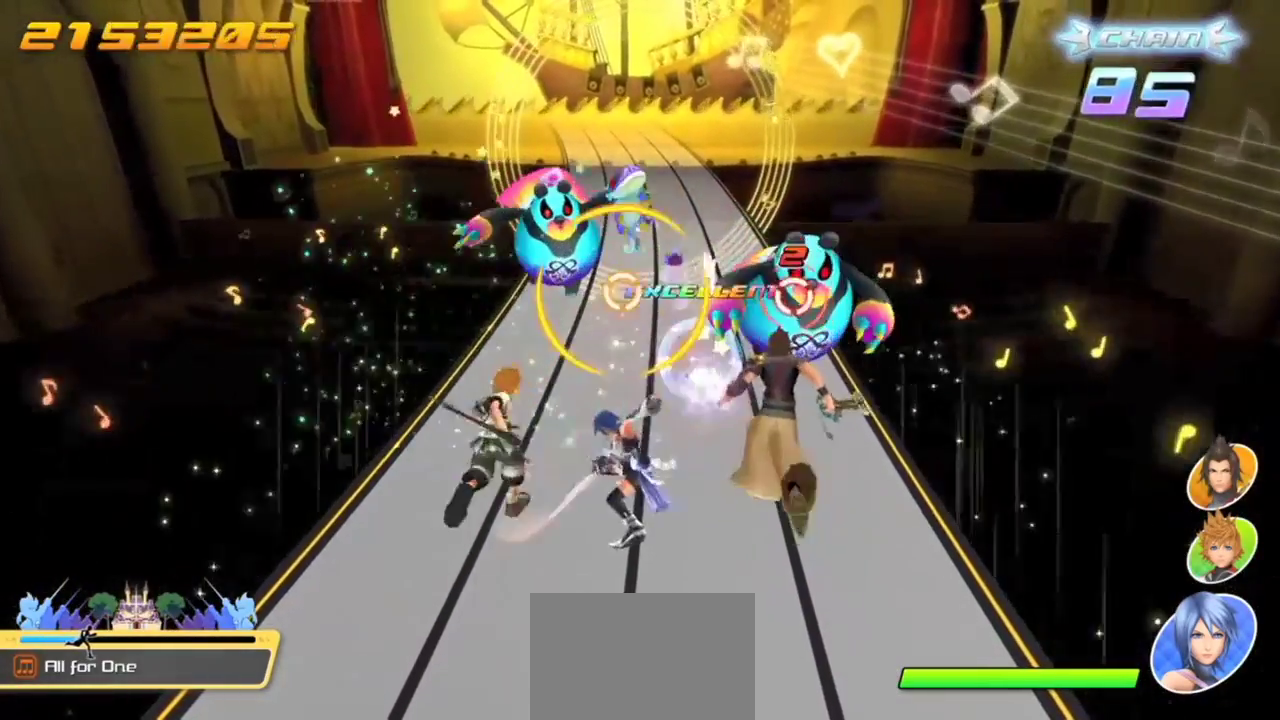
{"buttons": ["R1"], "left_stick": "center", "events": [[33, "R1", "down"], [200, "R1", "up"], [400, "R1", "down"]]}
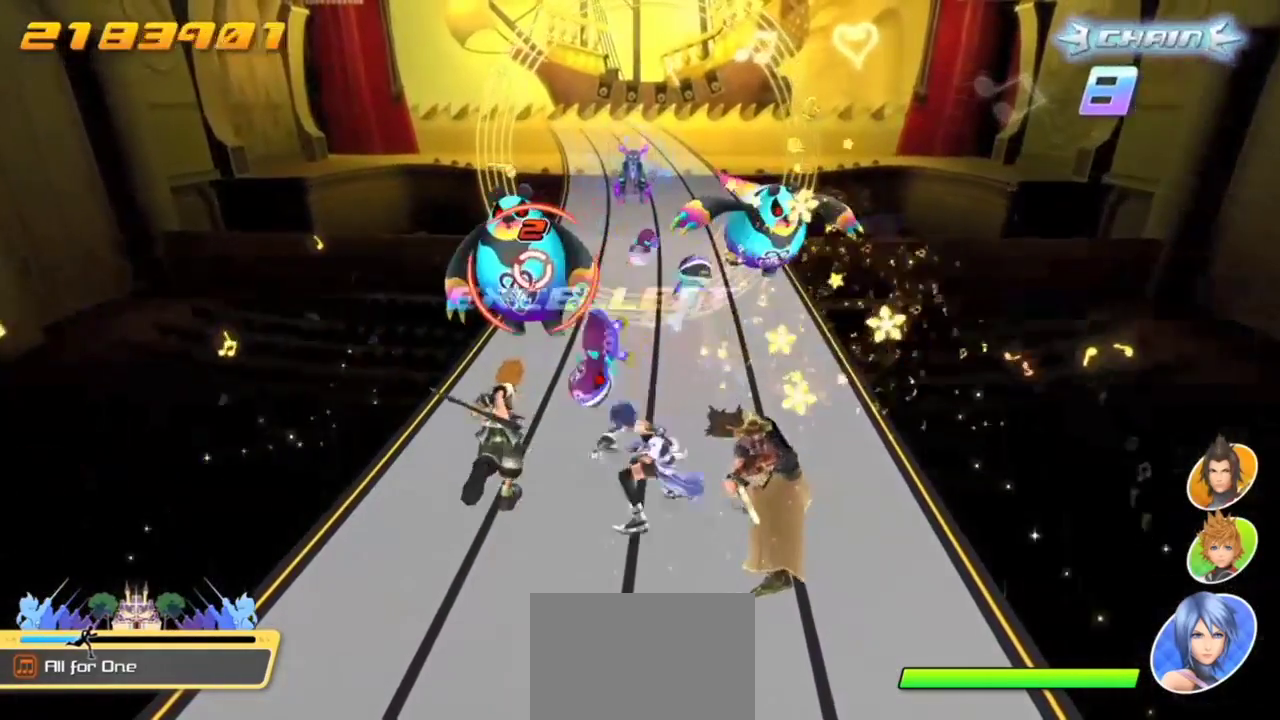
{"buttons": [], "left_stick": "center", "events": [[50, "R1", "up"], [267, "R1", "down"], [434, "R1", "up"]]}
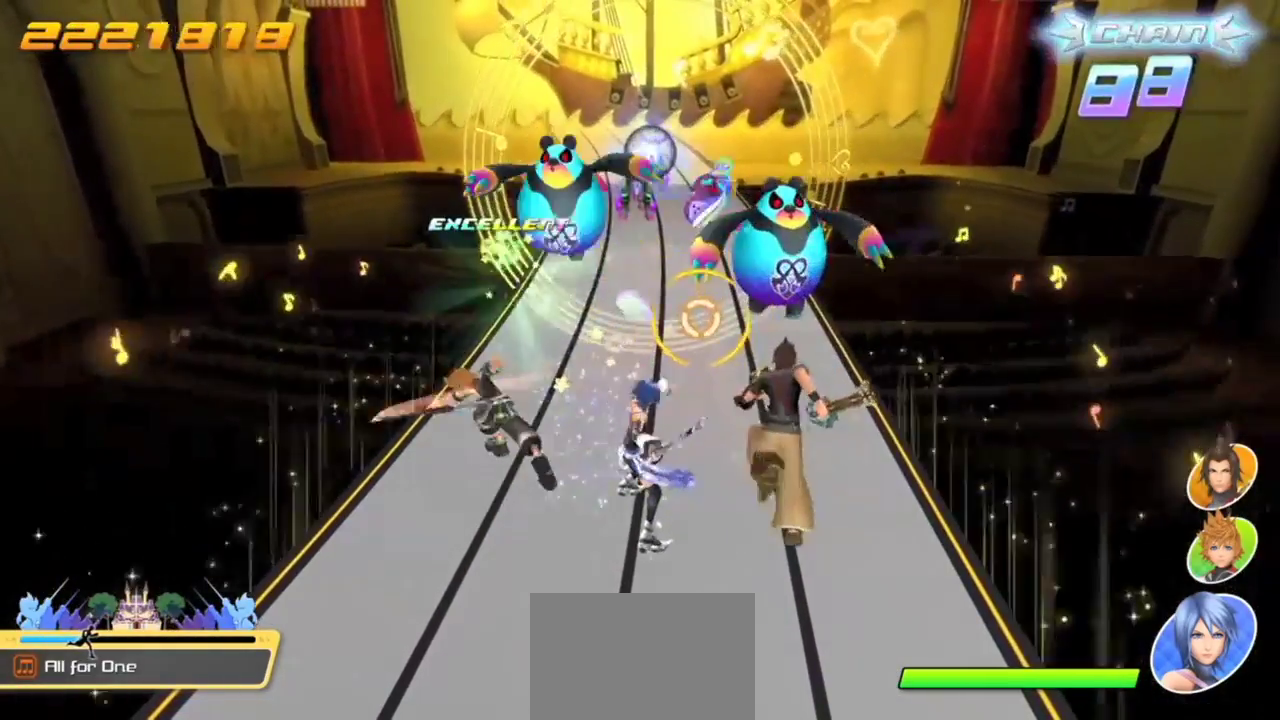
{"buttons": ["R1"], "left_stick": "center", "events": [[116, "R1", "down"], [283, "R1", "up"], [467, "R1", "down"]]}
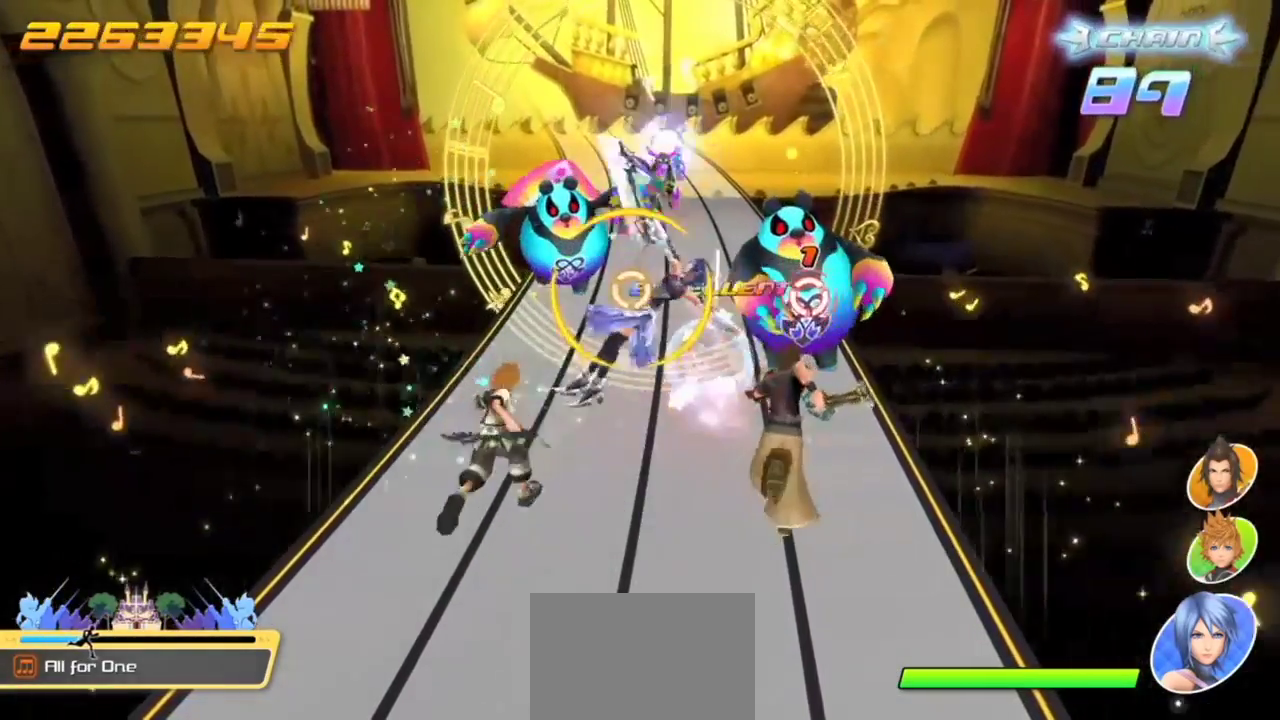
{"buttons": [], "left_stick": "center", "events": [[167, "R1", "up"], [334, "R1", "down"], [501, "R1", "up"]]}
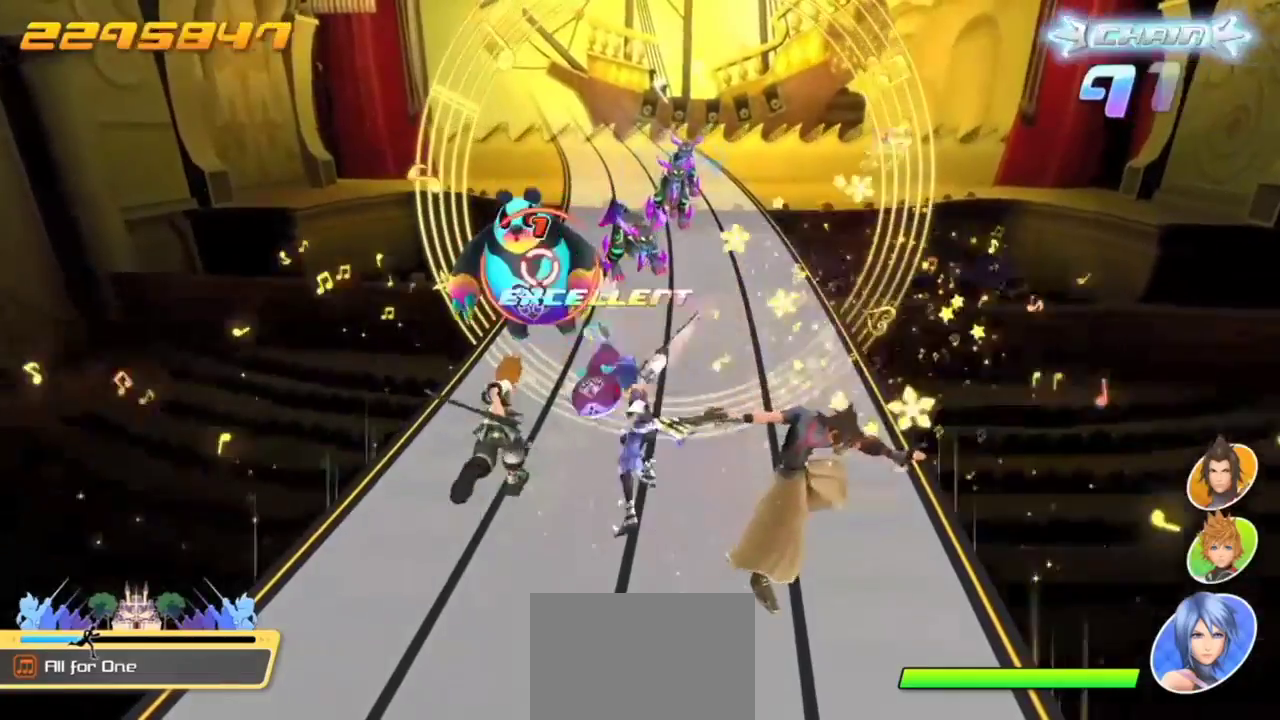
{"buttons": [], "left_stick": "center", "events": [[183, "R1", "down"], [350, "R1", "up"]]}
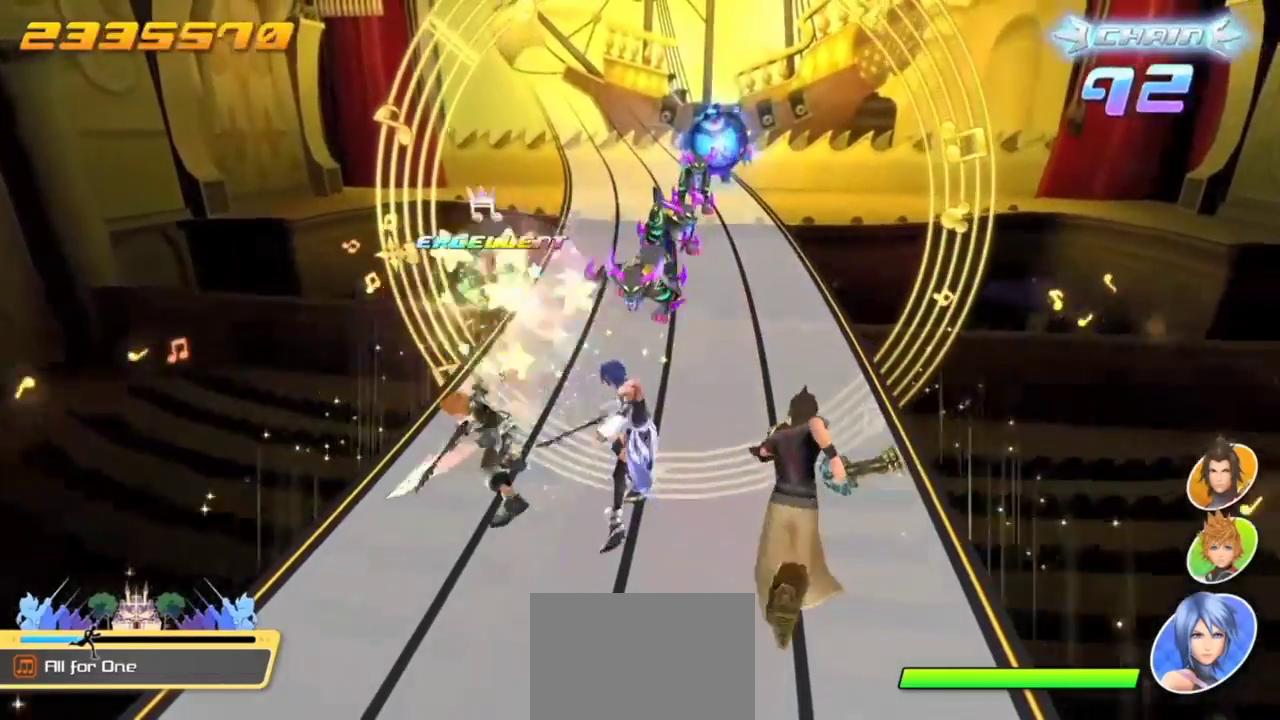
{"buttons": ["R1"], "left_stick": "center", "events": [[401, "R1", "down"]]}